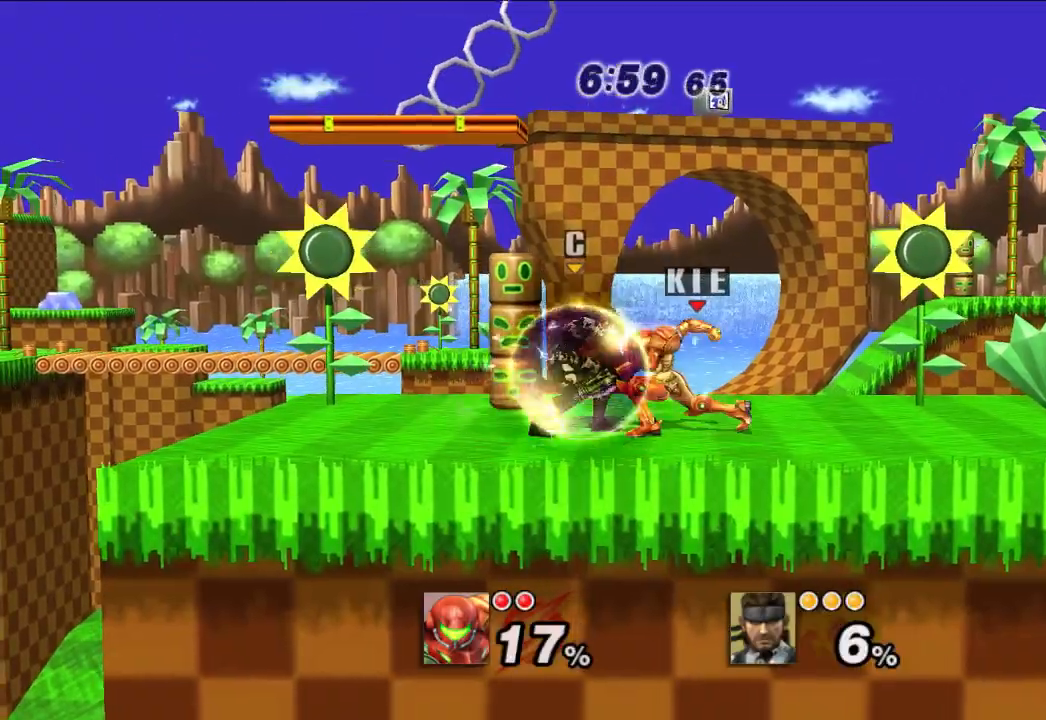
Gameplay with a controller (Nintendo layout); each line is a JSON object with the inputs held at the frame after it. "events" lists button and stick changes between this image and that frame as [ms after this image, input, new state], when the widget could be followed in between. Not read: L1 L3 R3.
{"buttons": ["A"], "left_stick": "down-left", "right_stick": "center", "events": [[17, "A", "up"], [200, "A", "down"], [300, "A", "up"], [333, "A", "down"]]}
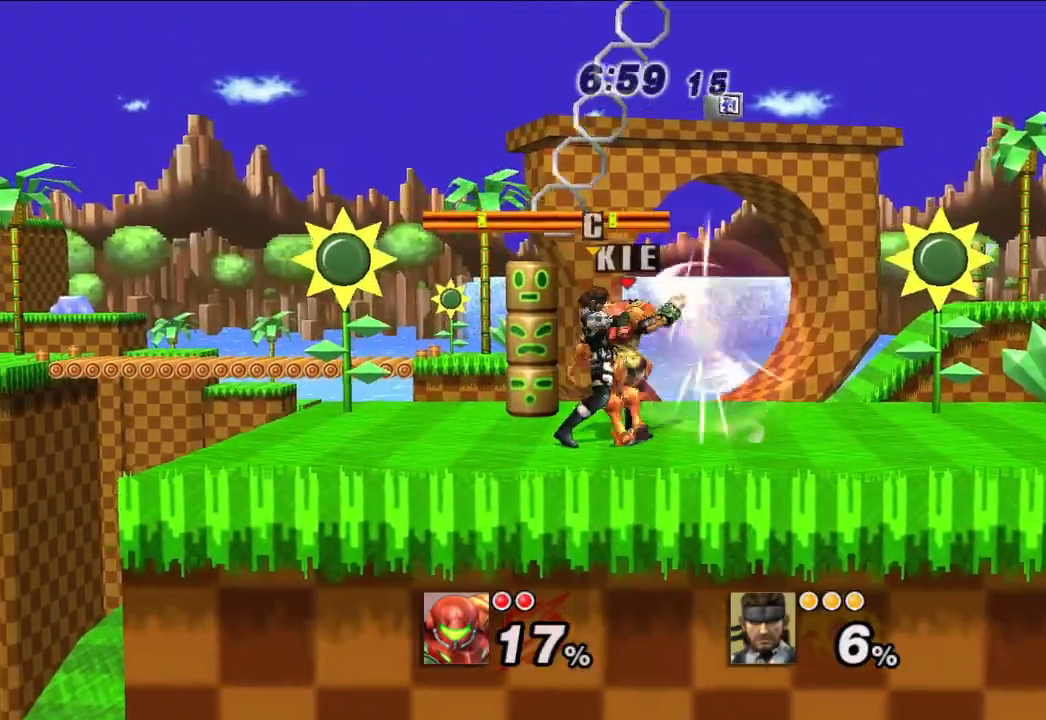
{"buttons": [], "left_stick": "down-left", "right_stick": "center", "events": [[100, "A", "up"], [333, "left_stick", "down"], [483, "left_stick", "down-left"]]}
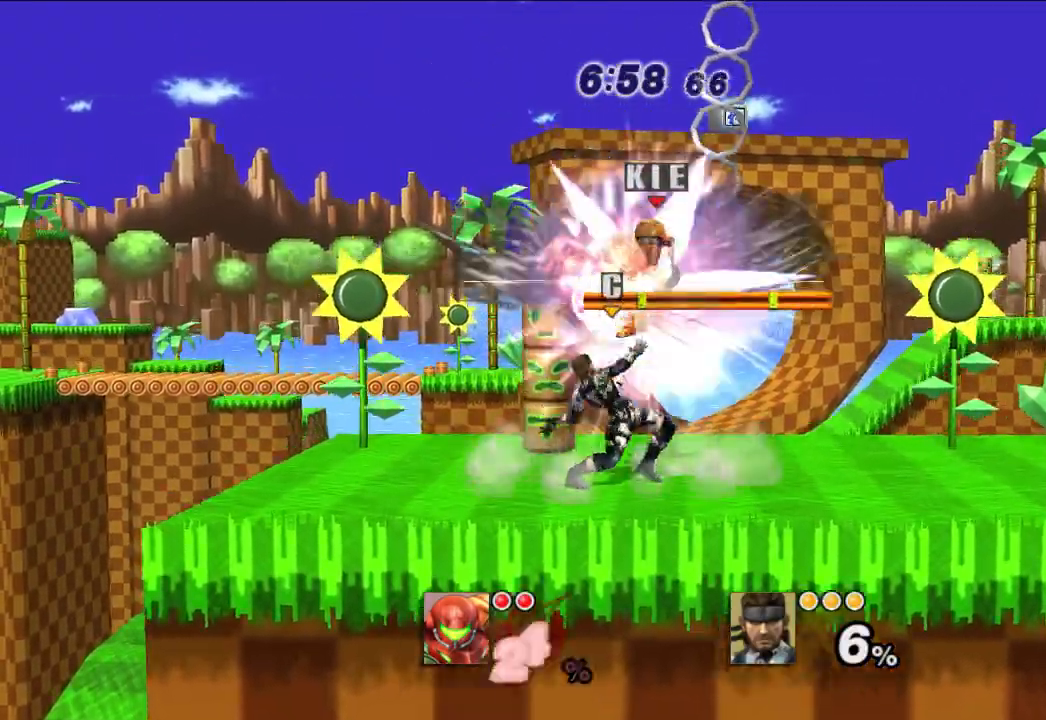
{"buttons": [], "left_stick": "center", "right_stick": "center", "events": [[117, "A", "down"], [217, "A", "up"], [317, "left_stick", "center"]]}
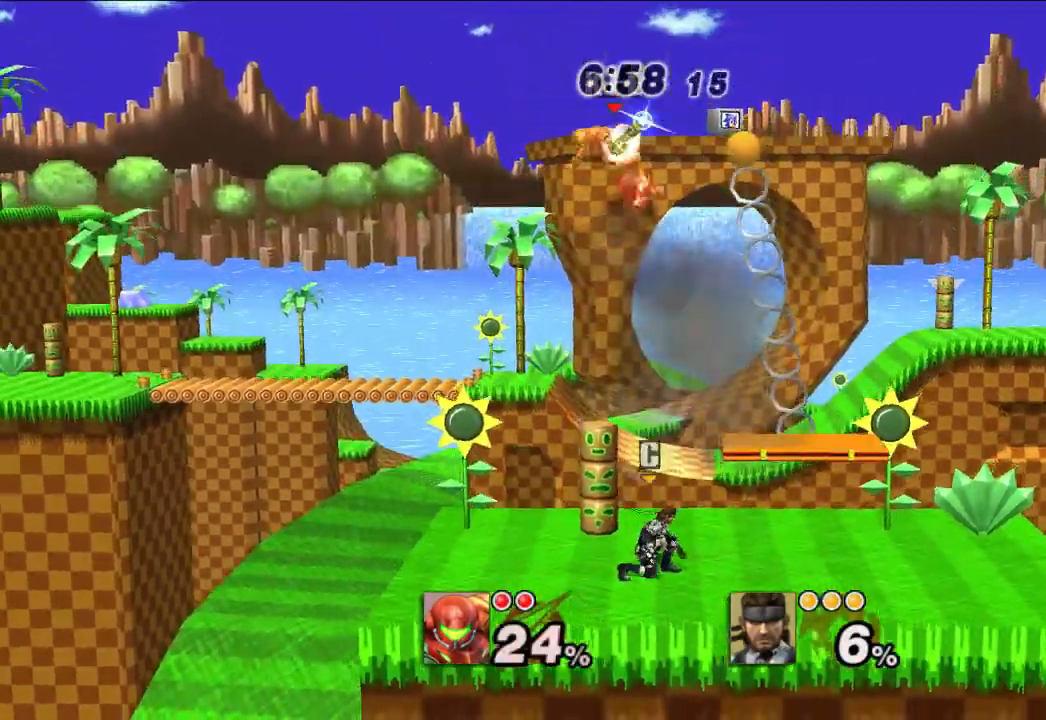
{"buttons": [], "left_stick": "right", "right_stick": "center", "events": [[267, "left_stick", "down"], [300, "B", "down"], [417, "B", "up"], [433, "left_stick", "right"]]}
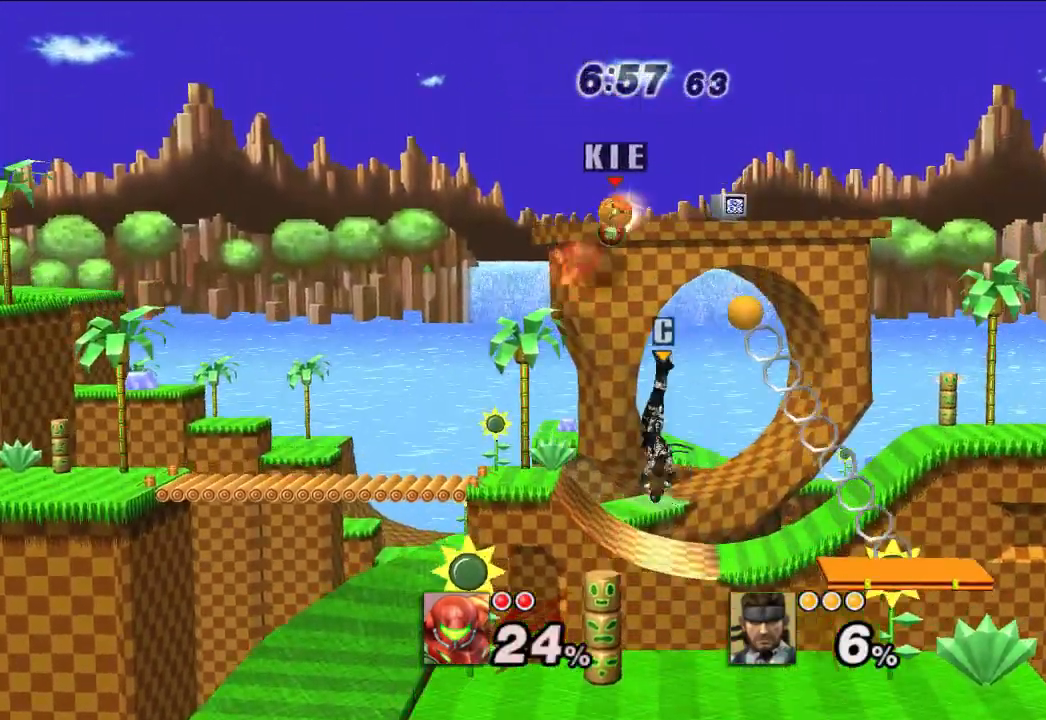
{"buttons": [], "left_stick": "center", "right_stick": "center", "events": [[500, "left_stick", "center"]]}
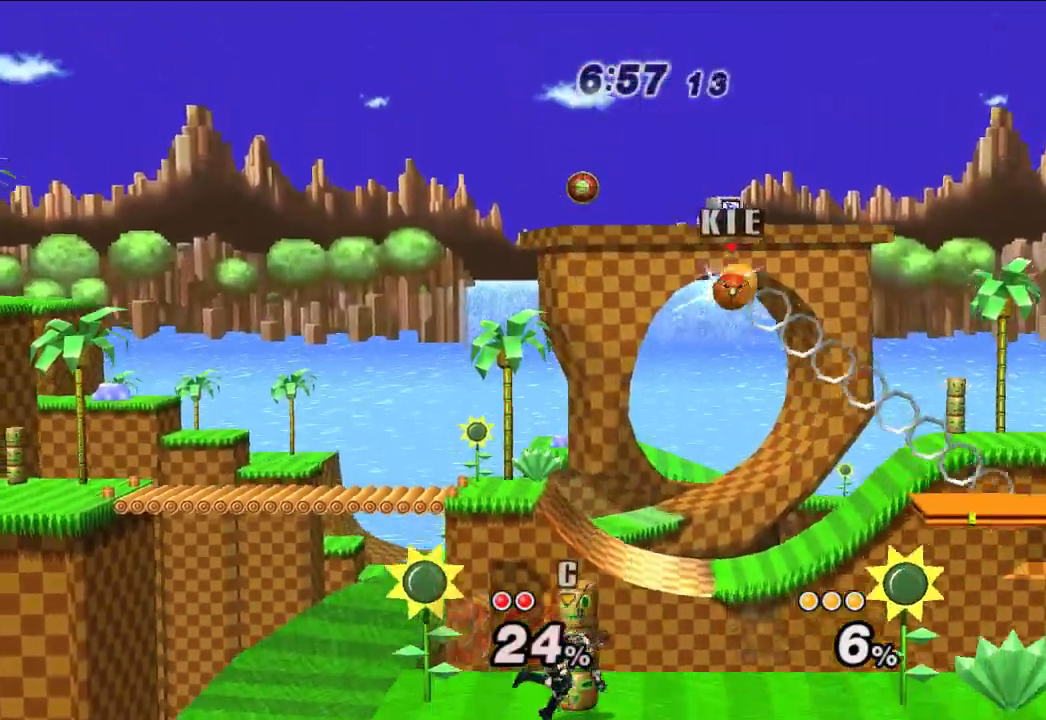
{"buttons": ["X"], "left_stick": "center", "right_stick": "center", "events": [[150, "left_stick", "down"], [383, "left_stick", "center"], [450, "X", "down"]]}
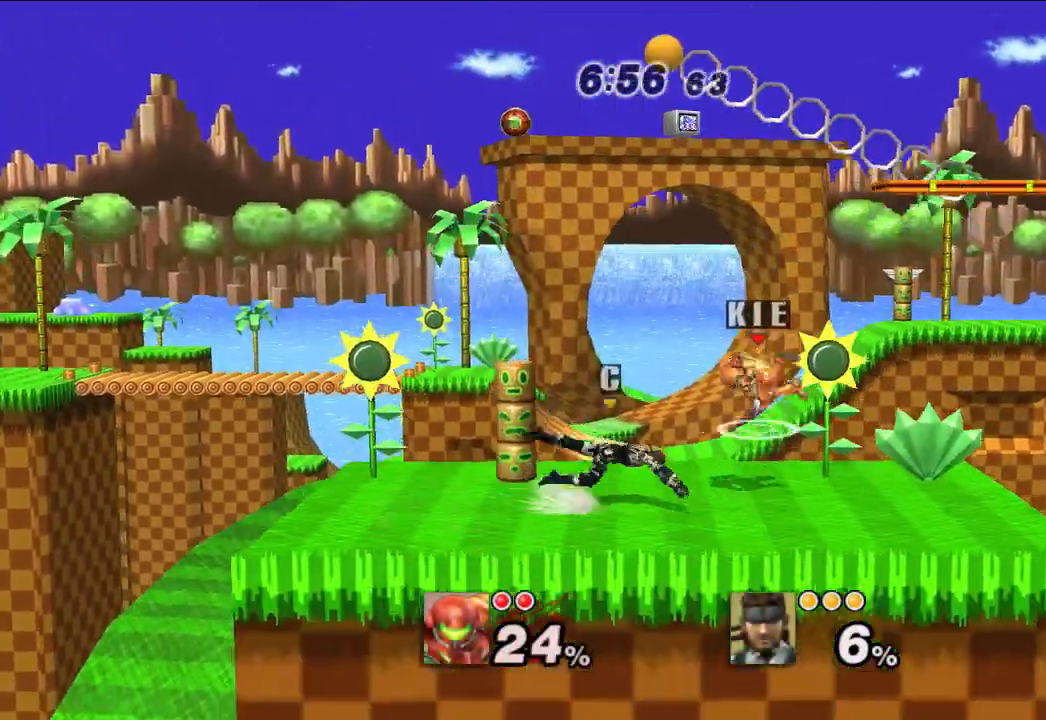
{"buttons": [], "left_stick": "right", "right_stick": "center", "events": [[33, "X", "up"], [317, "left_stick", "right"]]}
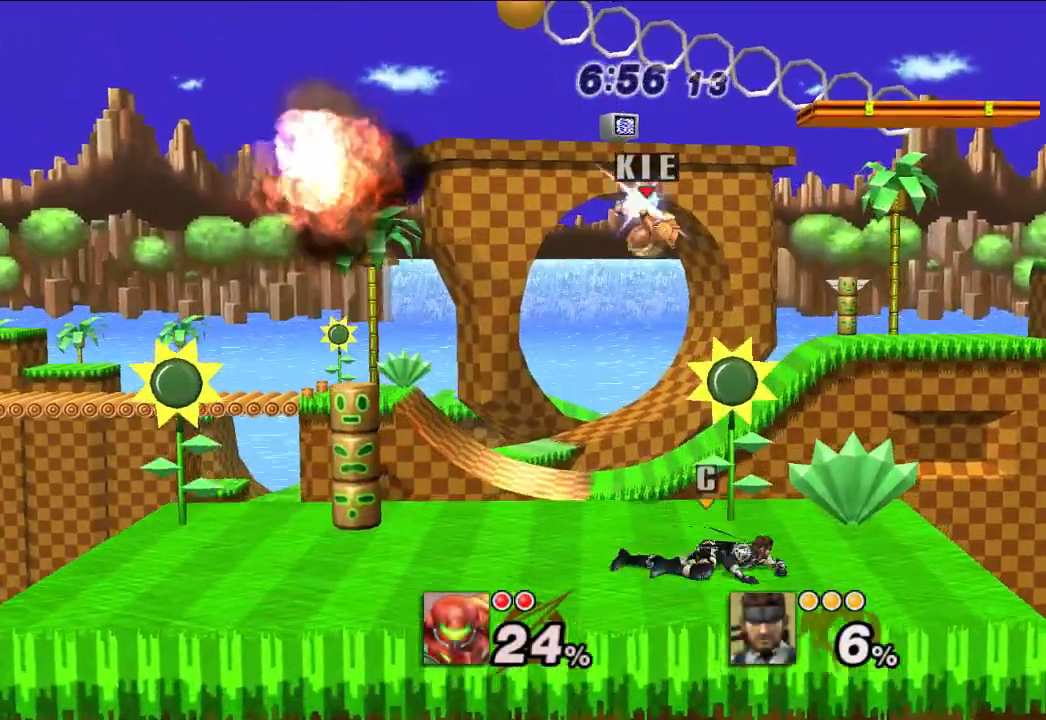
{"buttons": [], "left_stick": "down-left", "right_stick": "center", "events": [[33, "right_stick", "up"], [50, "left_stick", "down"], [83, "right_stick", "center"], [383, "left_stick", "down-left"]]}
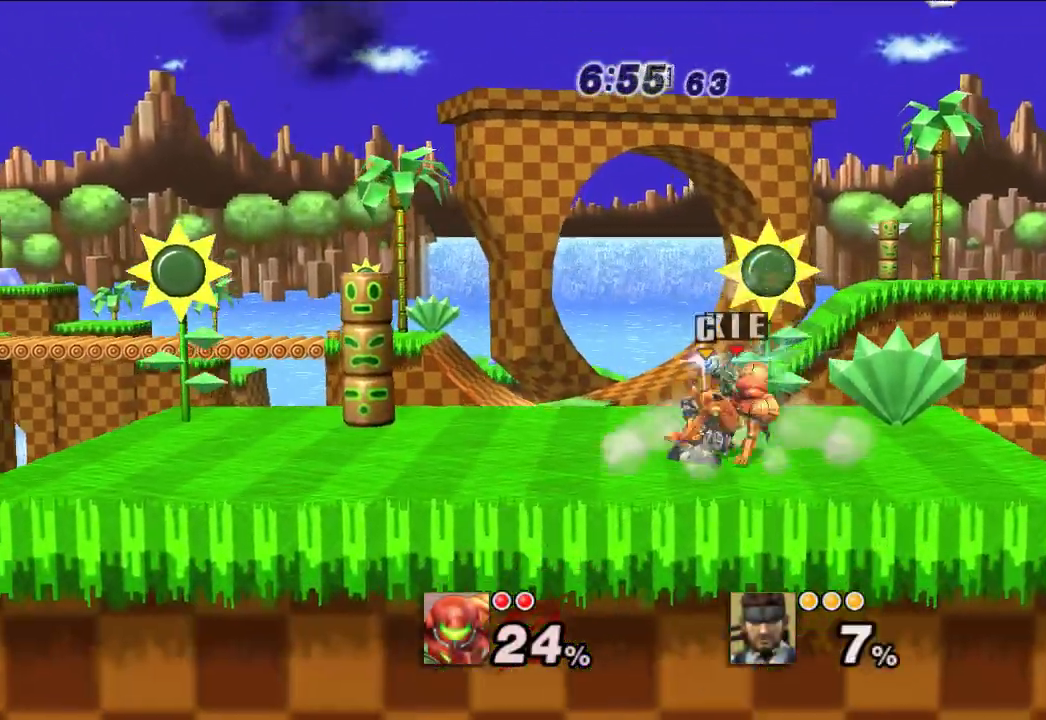
{"buttons": [], "left_stick": "down-left", "right_stick": "center", "events": [[133, "right_stick", "down-left"], [200, "right_stick", "center"]]}